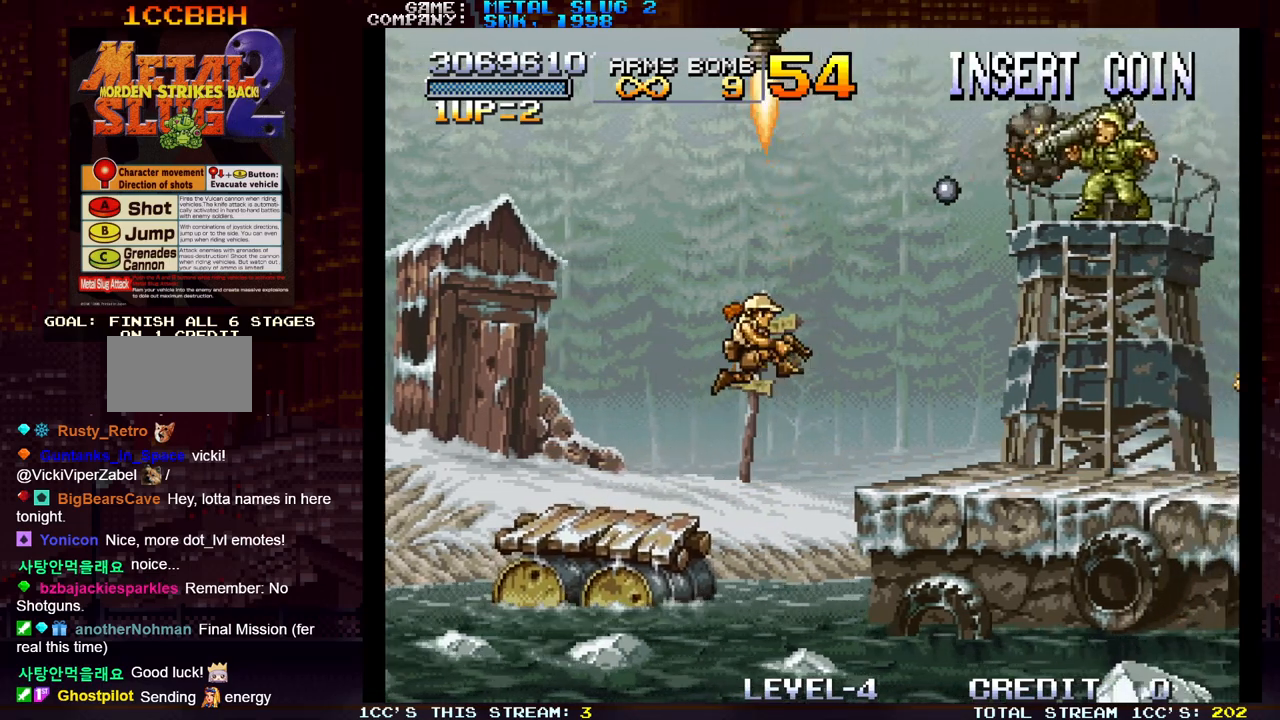
Gameplay with a controller (arcade stick); each line is a JSON object with the inputs held at the frame after it. "events" lists button and stick changes between this image and that frame as [ms after this image, input, new state], when the widget could be followed in between. Not read: L3 R3.
{"buttons": [], "left_stick": "right", "events": [[83, "SQUARE", "down"], [167, "SQUARE", "up"], [233, "SQUARE", "down"], [283, "SQUARE", "up"], [317, "R1", "down"], [417, "R1", "up"]]}
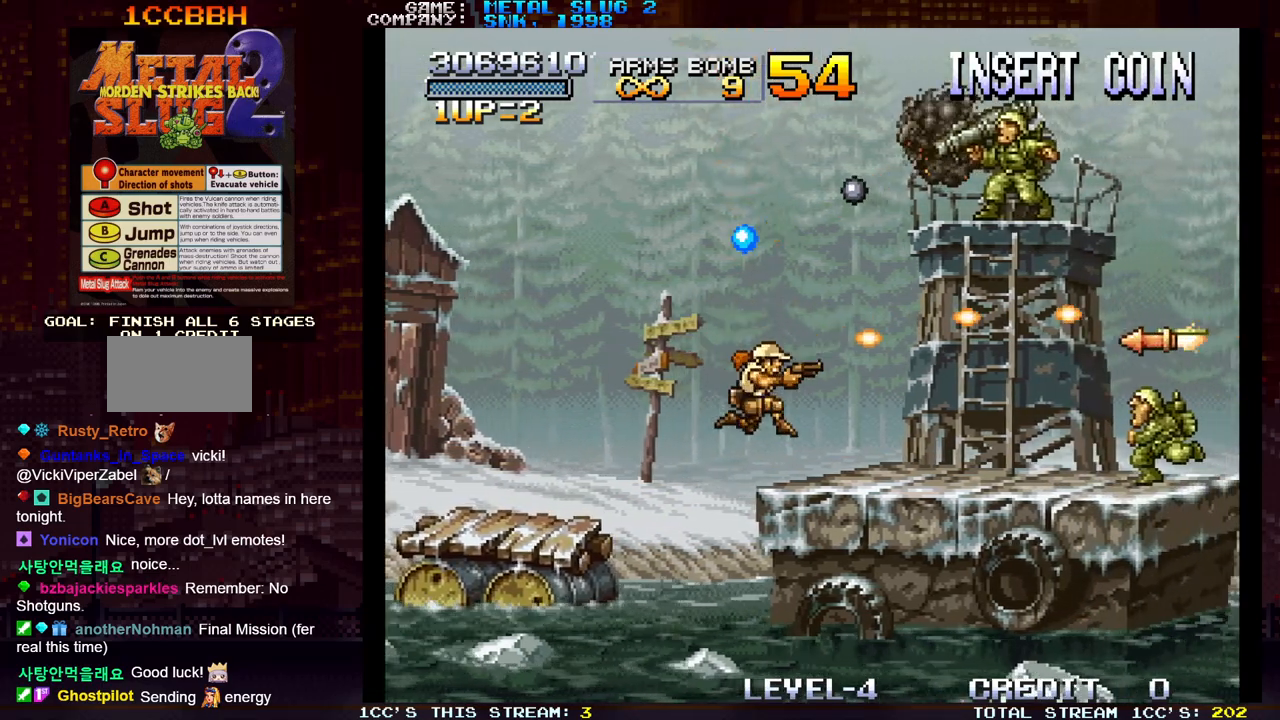
{"buttons": [], "left_stick": "right", "events": [[17, "SQUARE", "down"], [67, "SQUARE", "up"], [117, "SQUARE", "down"], [200, "SQUARE", "up"], [267, "SQUARE", "down"], [350, "SQUARE", "up"], [433, "SQUARE", "down"], [483, "SQUARE", "up"]]}
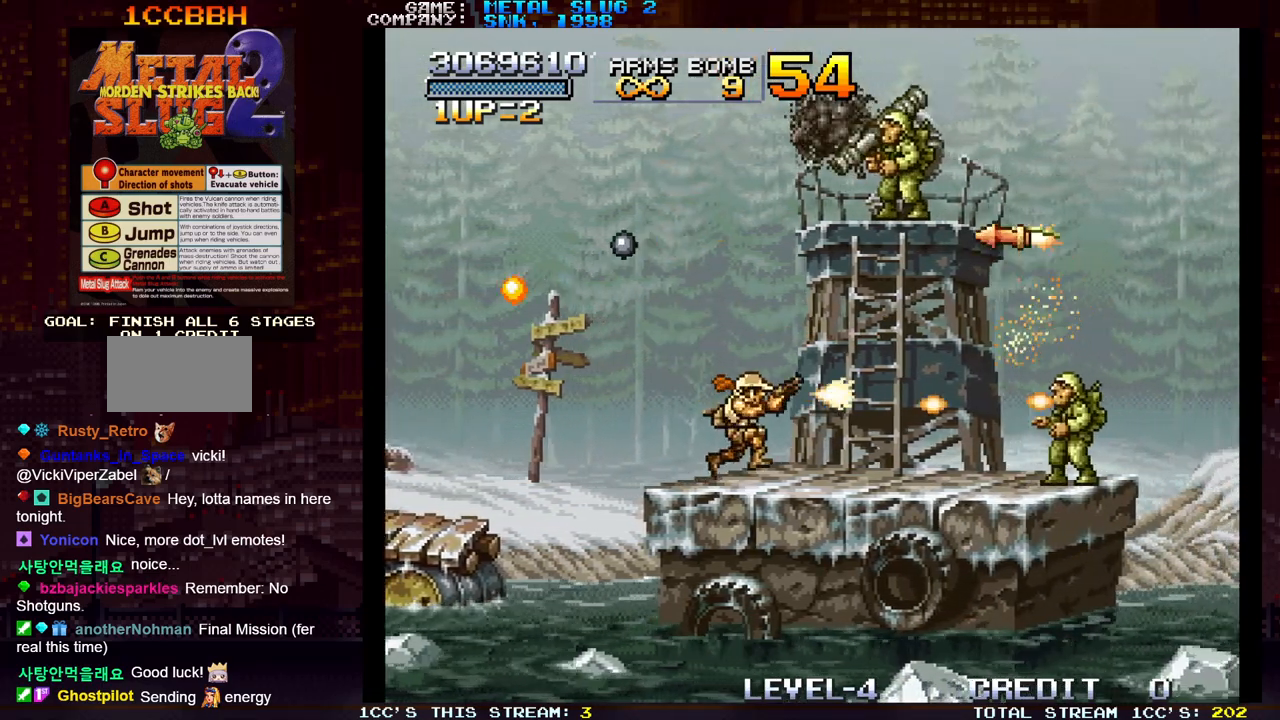
{"buttons": ["SQUARE"], "left_stick": "up-right", "events": [[67, "SQUARE", "down"], [133, "SQUARE", "up"], [217, "SQUARE", "down"], [283, "SQUARE", "up"], [417, "left_stick", "up-right"], [500, "SQUARE", "down"]]}
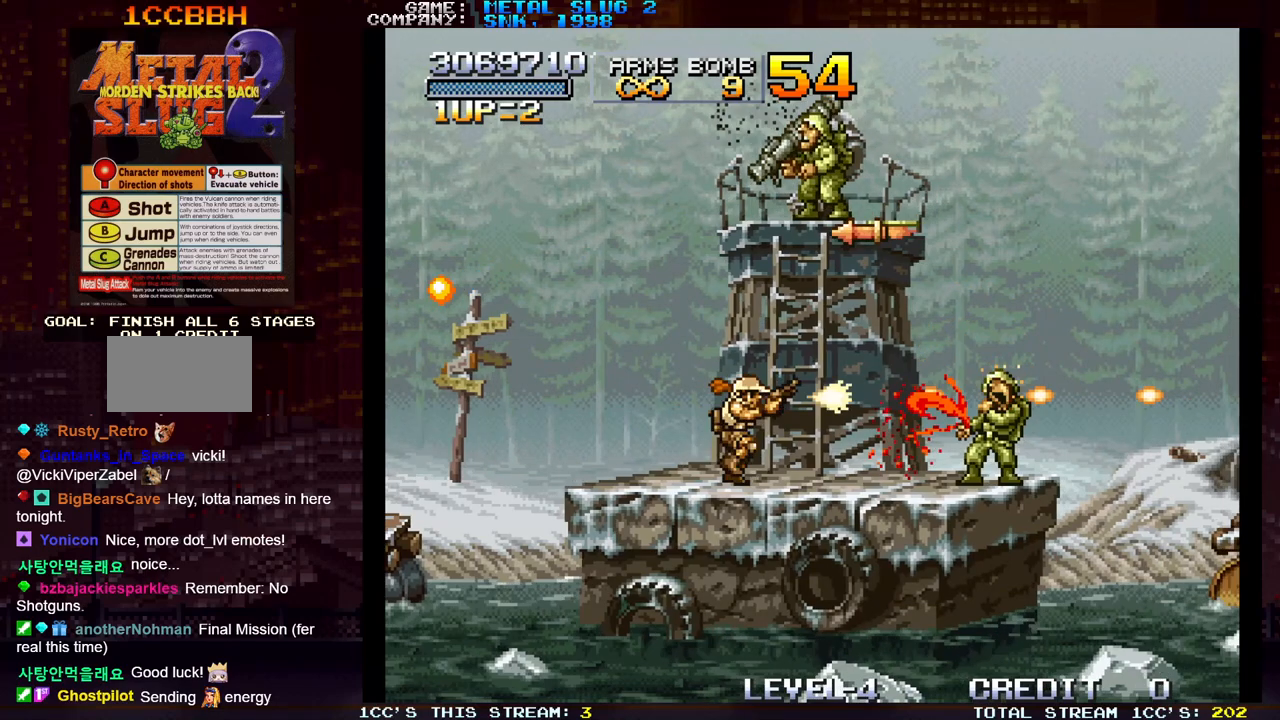
{"buttons": [], "left_stick": "up-right", "events": [[50, "SQUARE", "up"], [83, "SQUARE", "down"], [117, "SQUARE", "up"], [167, "SQUARE", "down"], [217, "SQUARE", "up"], [250, "SQUARE", "down"], [300, "SQUARE", "up"], [367, "SQUARE", "down"], [400, "SQUARE", "up"], [433, "SQUARE", "down"], [483, "SQUARE", "up"]]}
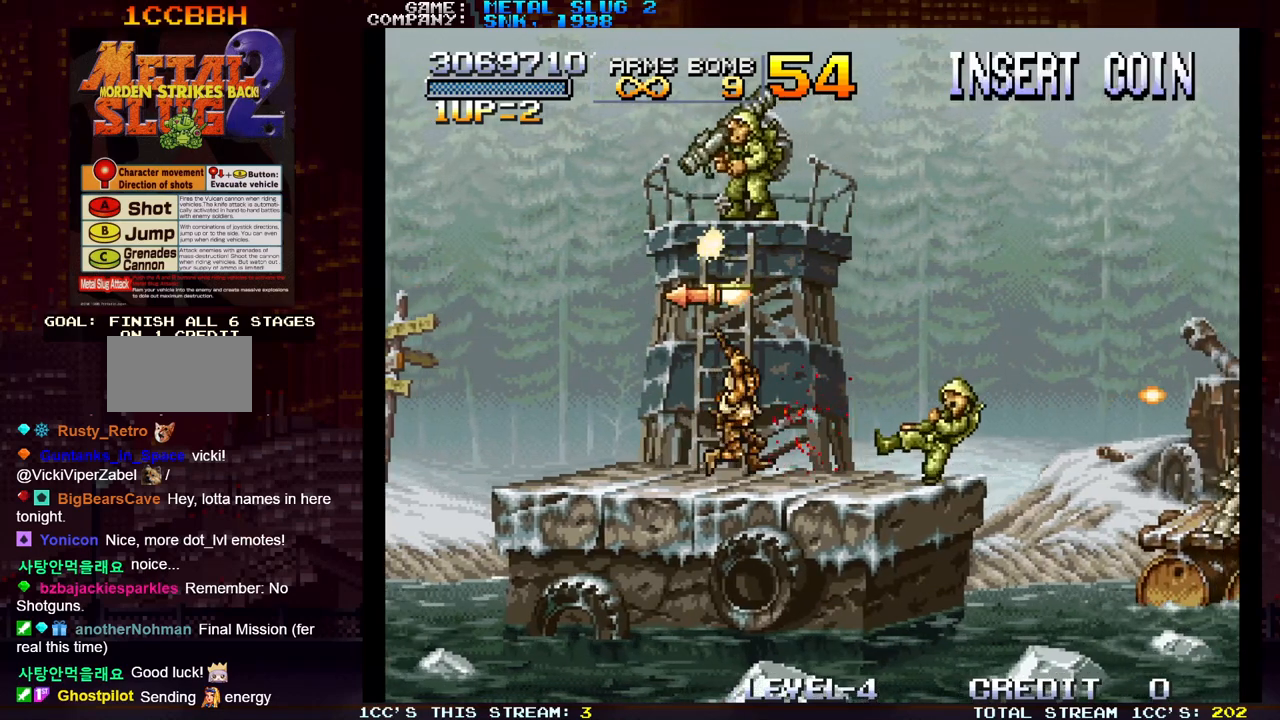
{"buttons": ["SQUARE"], "left_stick": "up", "events": [[50, "SQUARE", "down"], [83, "SQUARE", "up"], [117, "SQUARE", "down"], [167, "SQUARE", "up"], [167, "left_stick", "up"], [233, "SQUARE", "down"], [283, "SQUARE", "up"], [300, "SQUARE", "down"], [350, "SQUARE", "up"], [400, "SQUARE", "down"], [450, "SQUARE", "up"], [483, "SQUARE", "down"]]}
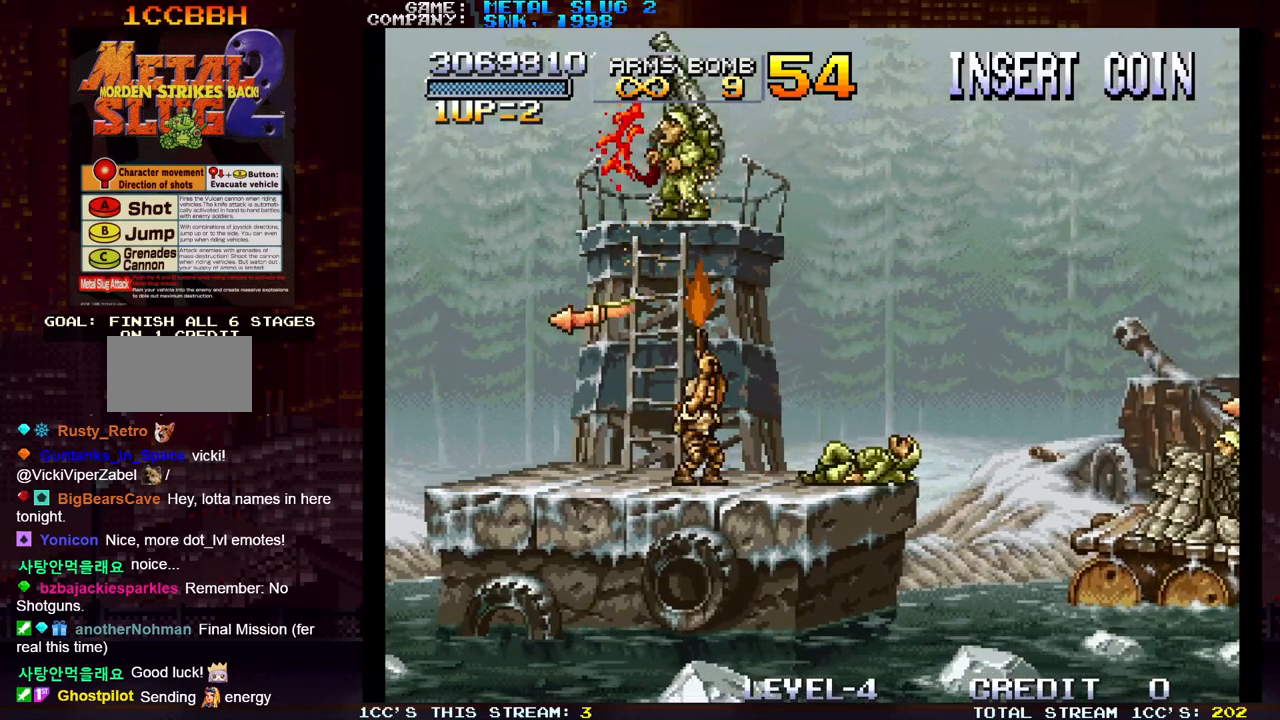
{"buttons": ["SQUARE"], "left_stick": "up", "events": [[33, "SQUARE", "up"], [33, "left_stick", "up-left"], [67, "SQUARE", "down"], [100, "SQUARE", "up"], [150, "SQUARE", "down"], [167, "left_stick", "up"], [200, "SQUARE", "up"], [333, "SQUARE", "down"], [383, "SQUARE", "up"], [483, "SQUARE", "down"]]}
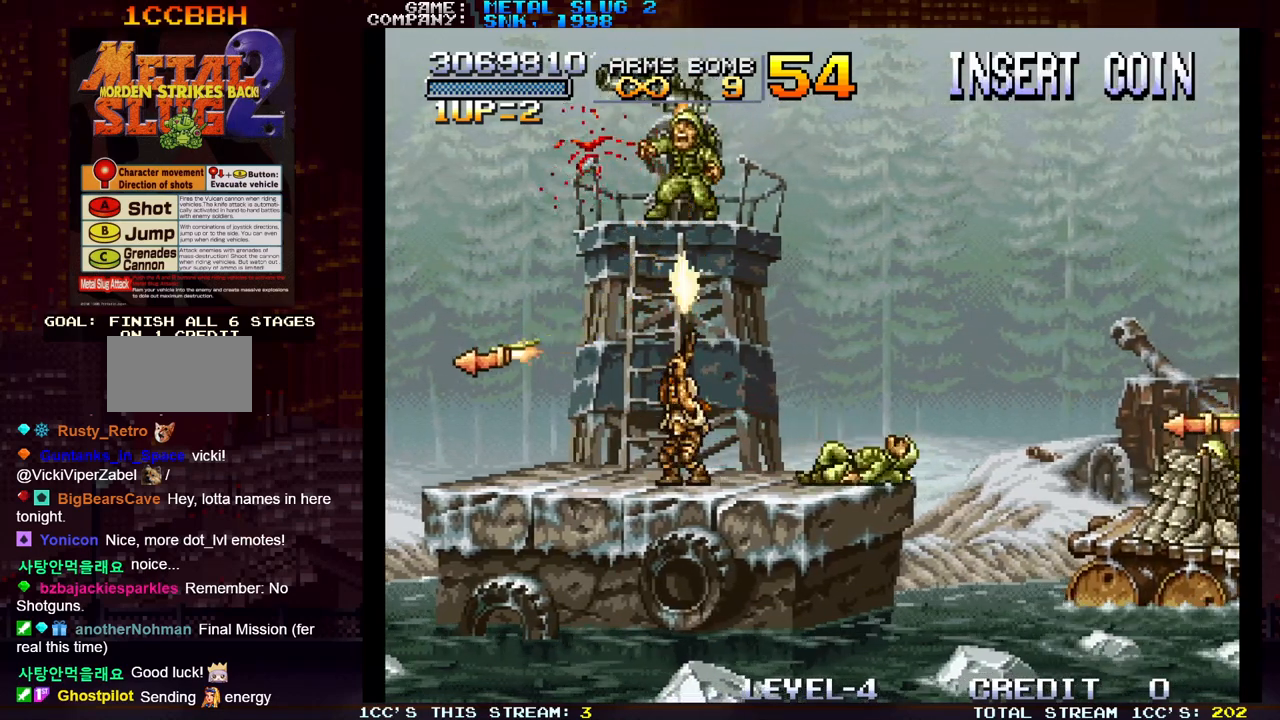
{"buttons": ["SQUARE"], "left_stick": "up-left", "events": [[33, "SQUARE", "up"], [83, "SQUARE", "down"], [83, "left_stick", "up-left"], [117, "SQUARE", "up"], [167, "SQUARE", "down"], [217, "SQUARE", "up"], [283, "SQUARE", "down"], [333, "SQUARE", "up"], [350, "SQUARE", "down"], [417, "SQUARE", "up"], [483, "SQUARE", "down"]]}
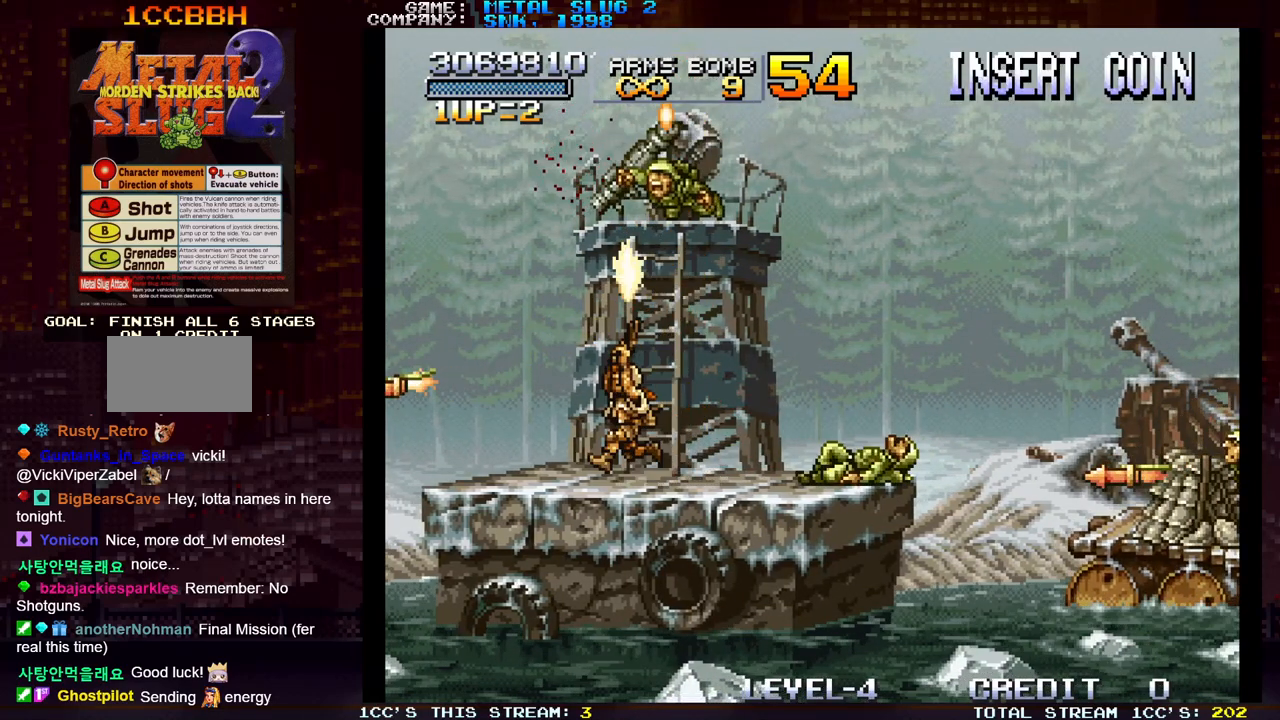
{"buttons": [], "left_stick": "down", "events": [[100, "SQUARE", "up"], [167, "left_stick", "right"], [200, "SQUARE", "down"], [217, "SQUARE", "up"], [250, "SQUARE", "down"], [300, "SQUARE", "up"], [300, "left_stick", "down"], [383, "SQUARE", "down"], [417, "SQUARE", "up"], [433, "SQUARE", "down"], [467, "SQUARE", "up"]]}
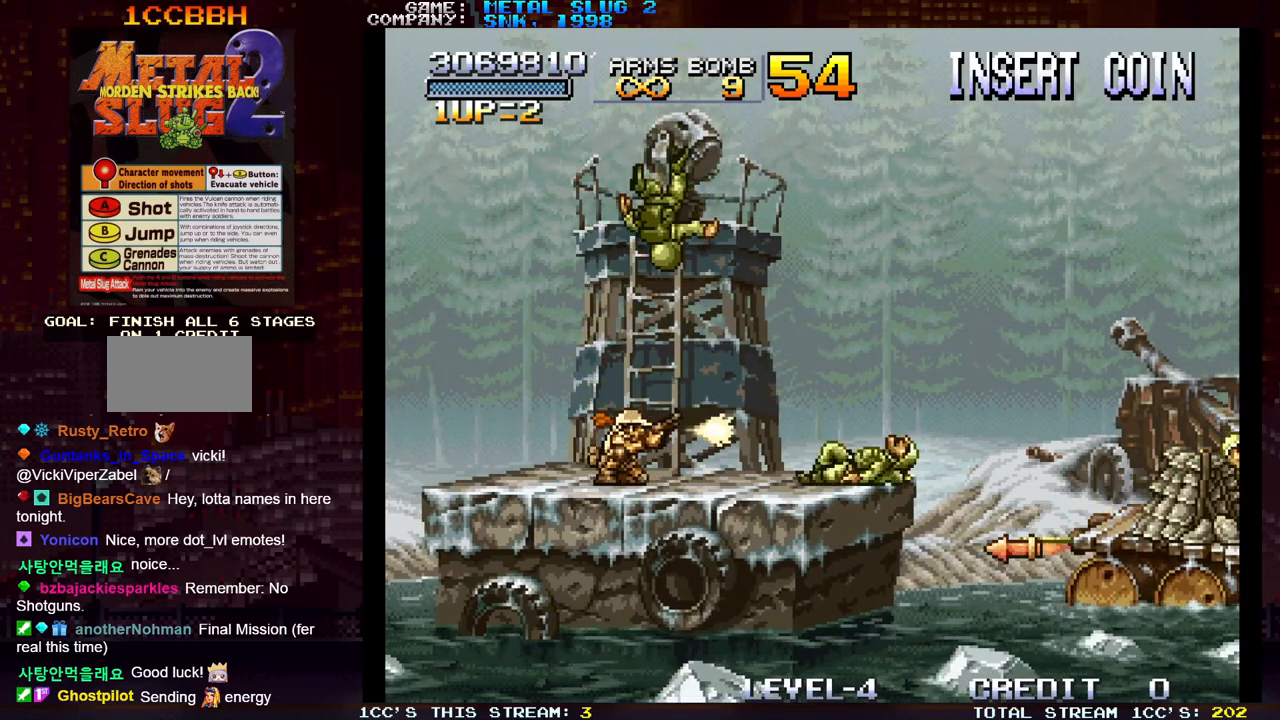
{"buttons": ["SQUARE"], "left_stick": "down", "events": [[50, "SQUARE", "down"], [83, "SQUARE", "up"], [117, "SQUARE", "down"], [167, "SQUARE", "up"], [217, "SQUARE", "down"], [267, "SQUARE", "up"], [283, "SQUARE", "down"], [350, "SQUARE", "up"], [400, "SQUARE", "down"], [450, "SQUARE", "up"], [483, "SQUARE", "down"]]}
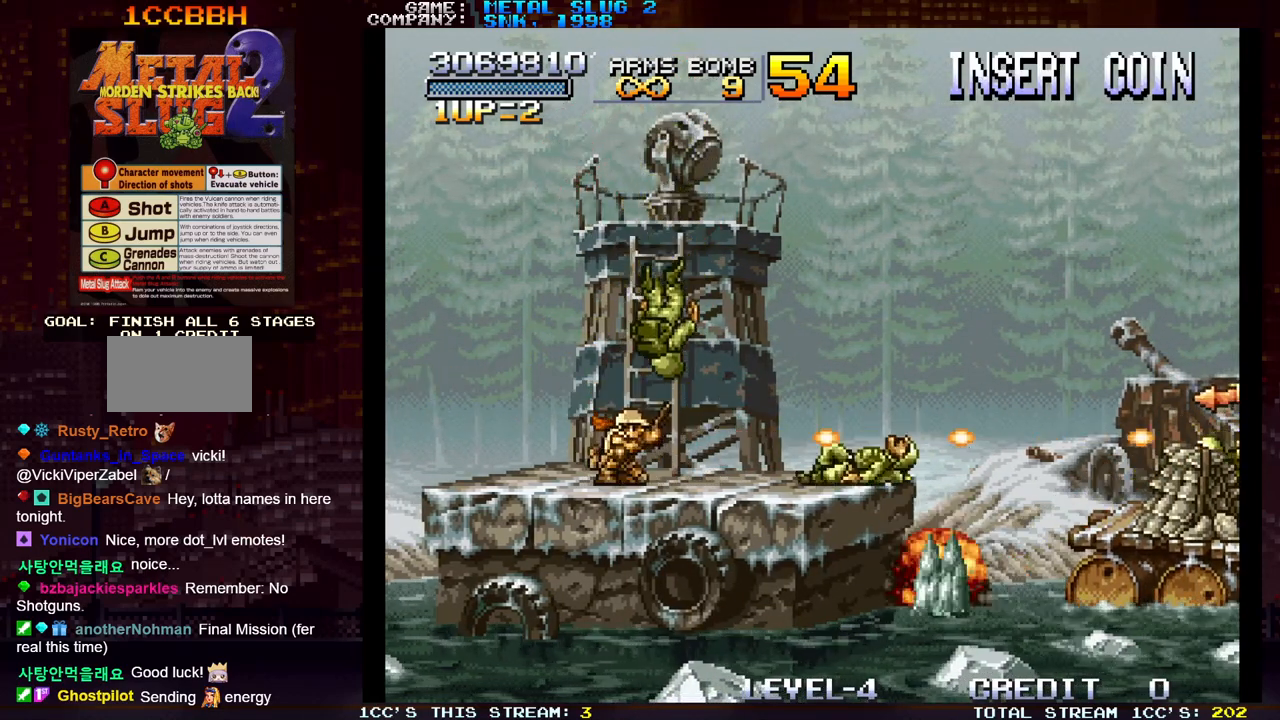
{"buttons": ["SQUARE"], "left_stick": "down", "events": [[50, "SQUARE", "up"], [83, "SQUARE", "down"], [150, "SQUARE", "up"], [167, "SQUARE", "down"], [233, "SQUARE", "up"], [283, "SQUARE", "down"], [317, "SQUARE", "up"], [350, "SQUARE", "down"], [417, "SQUARE", "up"], [467, "SQUARE", "down"]]}
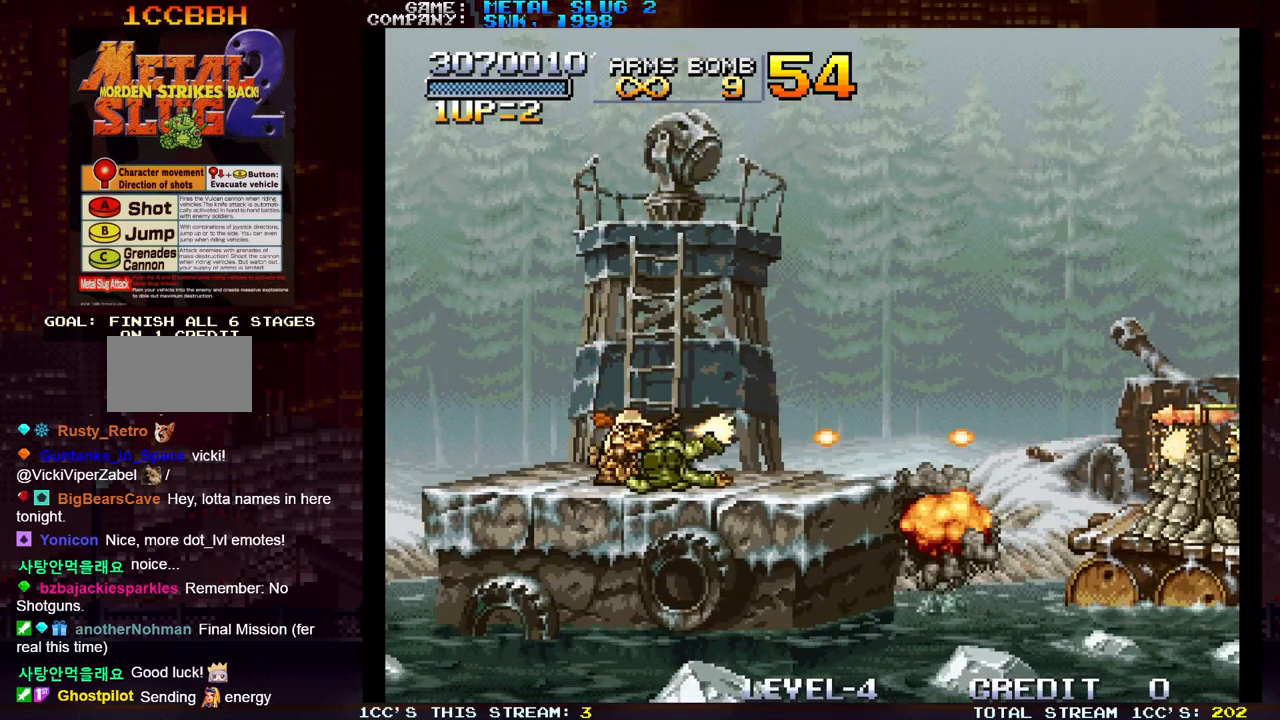
{"buttons": [], "left_stick": "down", "events": [[17, "SQUARE", "up"], [50, "SQUARE", "down"], [100, "SQUARE", "up"], [150, "SQUARE", "down"], [200, "SQUARE", "up"], [233, "SQUARE", "down"], [283, "SQUARE", "up"], [350, "SQUARE", "down"], [383, "SQUARE", "up"], [417, "SQUARE", "down"], [467, "SQUARE", "up"]]}
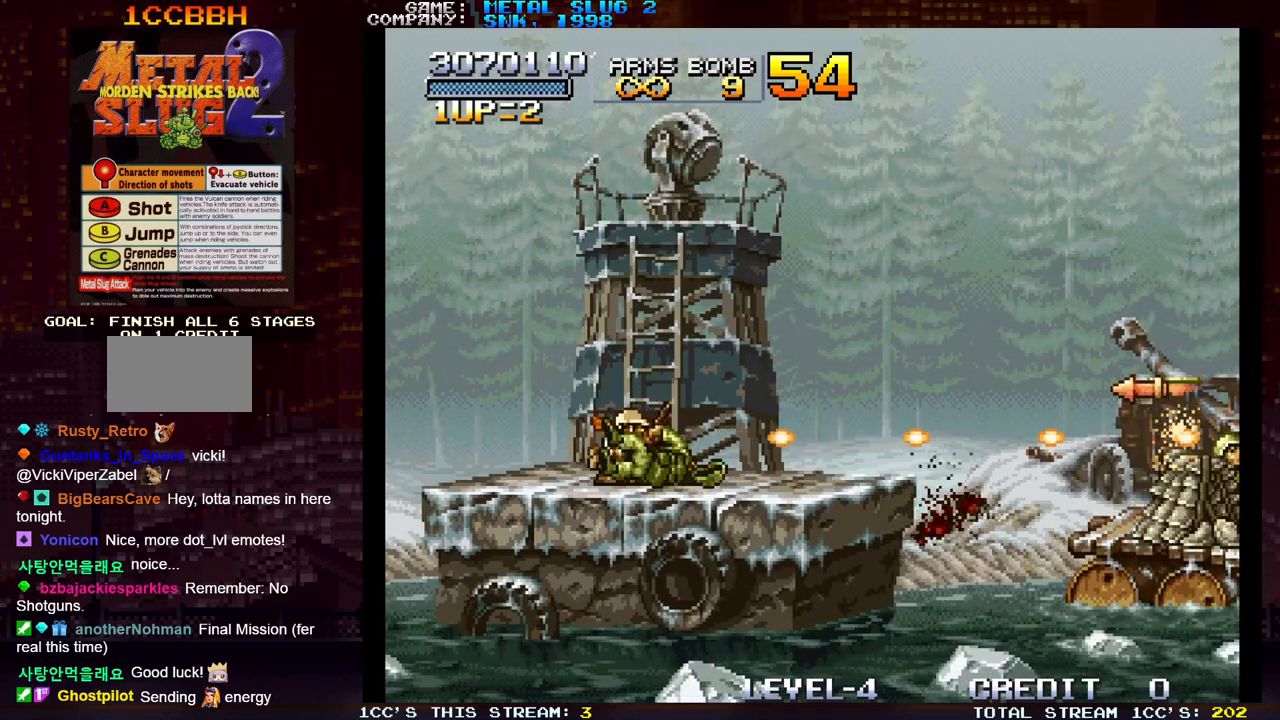
{"buttons": [], "left_stick": "down", "events": [[17, "SQUARE", "down"], [67, "SQUARE", "up"], [100, "SQUARE", "down"], [150, "SQUARE", "up"], [200, "SQUARE", "down"], [250, "SQUARE", "up"], [267, "SQUARE", "down"], [333, "SQUARE", "up"], [367, "SQUARE", "down"], [417, "SQUARE", "up"], [467, "SQUARE", "down"], [500, "SQUARE", "up"]]}
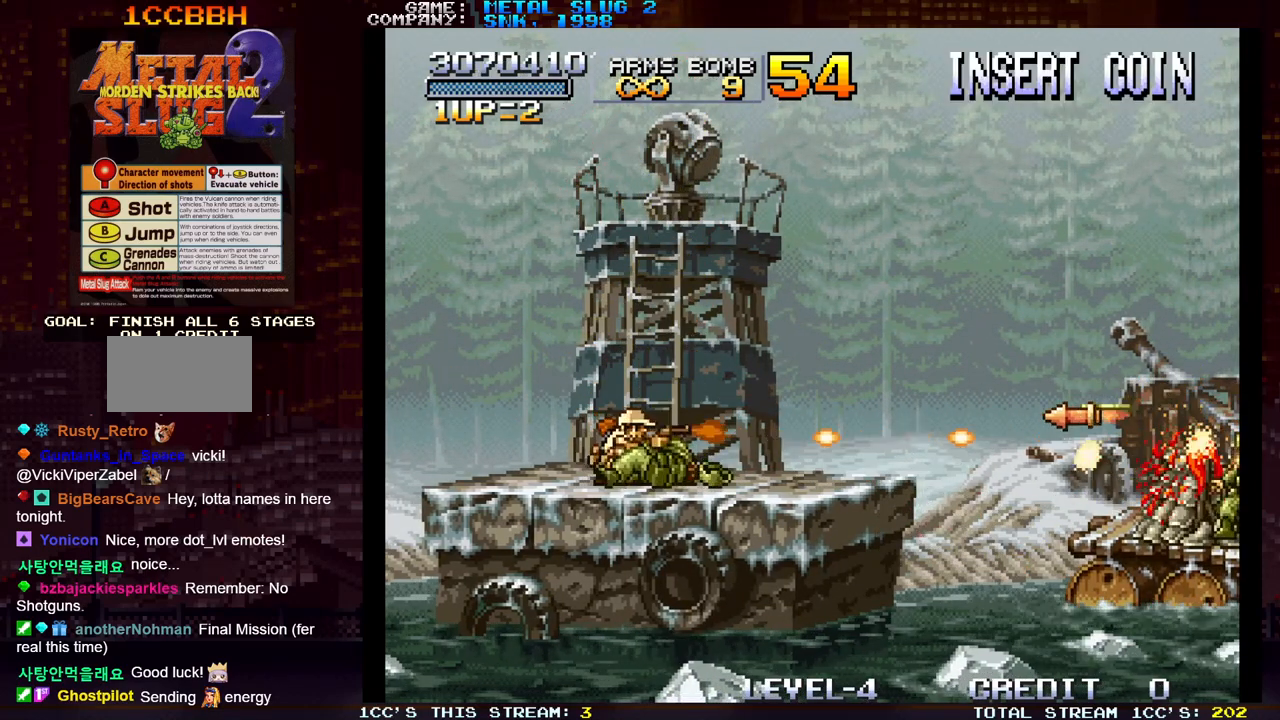
{"buttons": [], "left_stick": "center", "events": [[50, "SQUARE", "down"], [83, "SQUARE", "up"], [250, "left_stick", "center"]]}
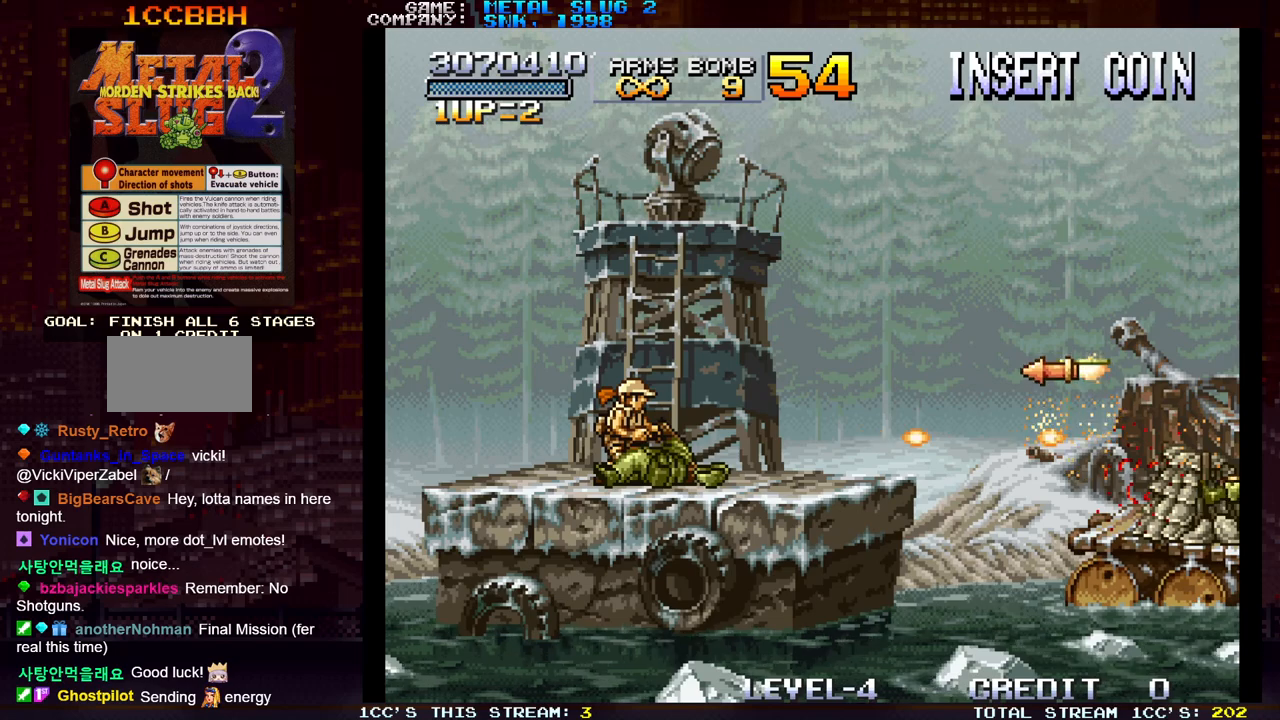
{"buttons": [], "left_stick": "center", "events": [[350, "left_stick", "left"], [500, "left_stick", "center"]]}
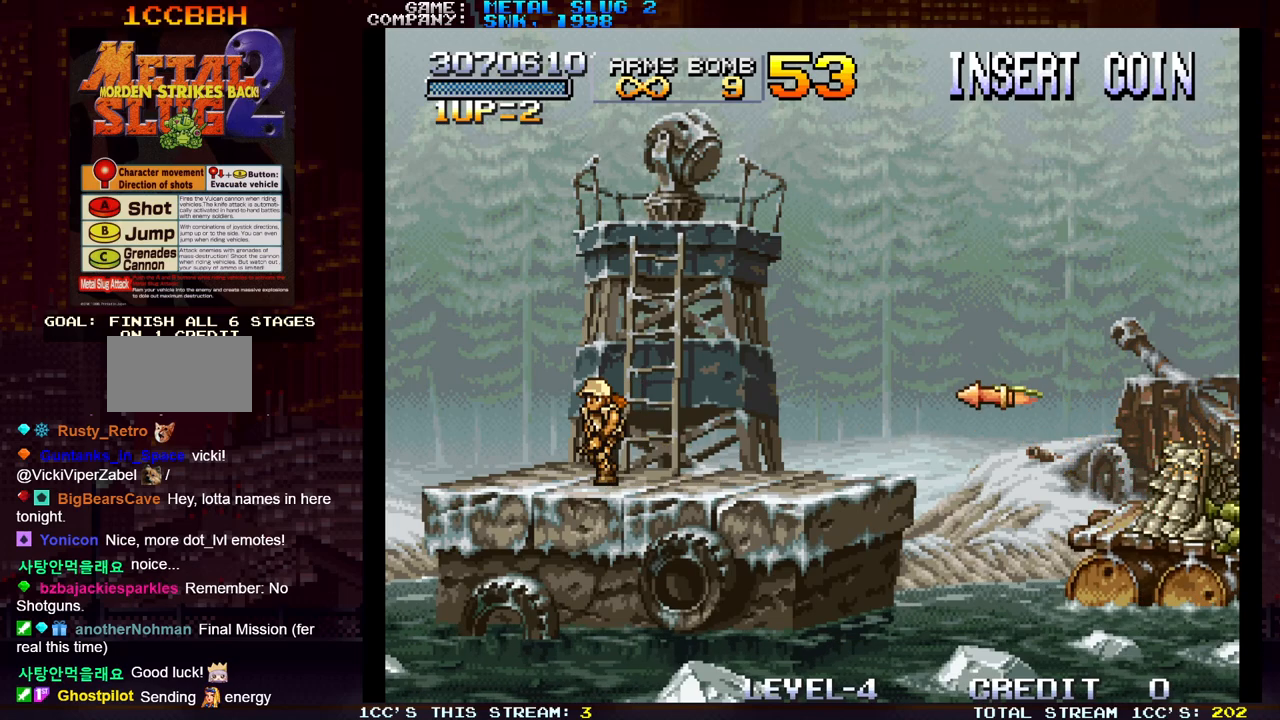
{"buttons": [], "left_stick": "center", "events": []}
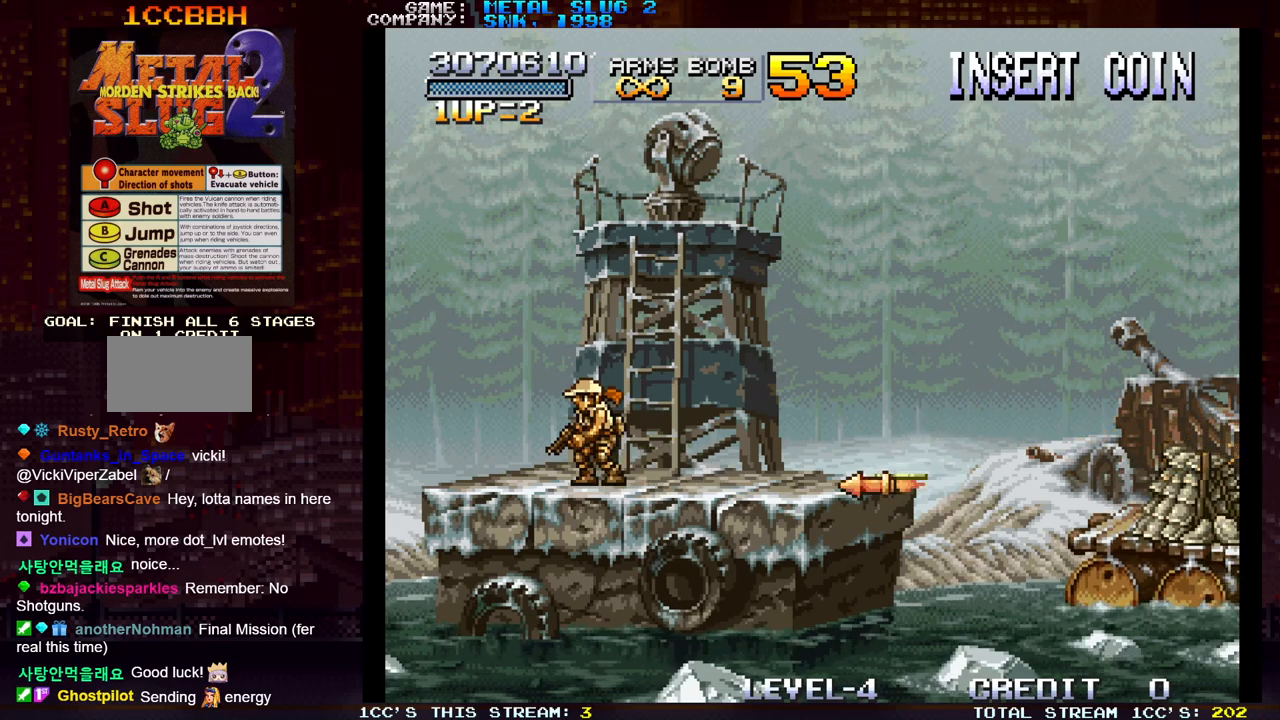
{"buttons": ["SQUARE"], "left_stick": "up-right", "events": [[33, "TRIANGLE", "down"], [350, "left_stick", "right"], [417, "TRIANGLE", "up"], [450, "left_stick", "up-right"], [500, "SQUARE", "down"]]}
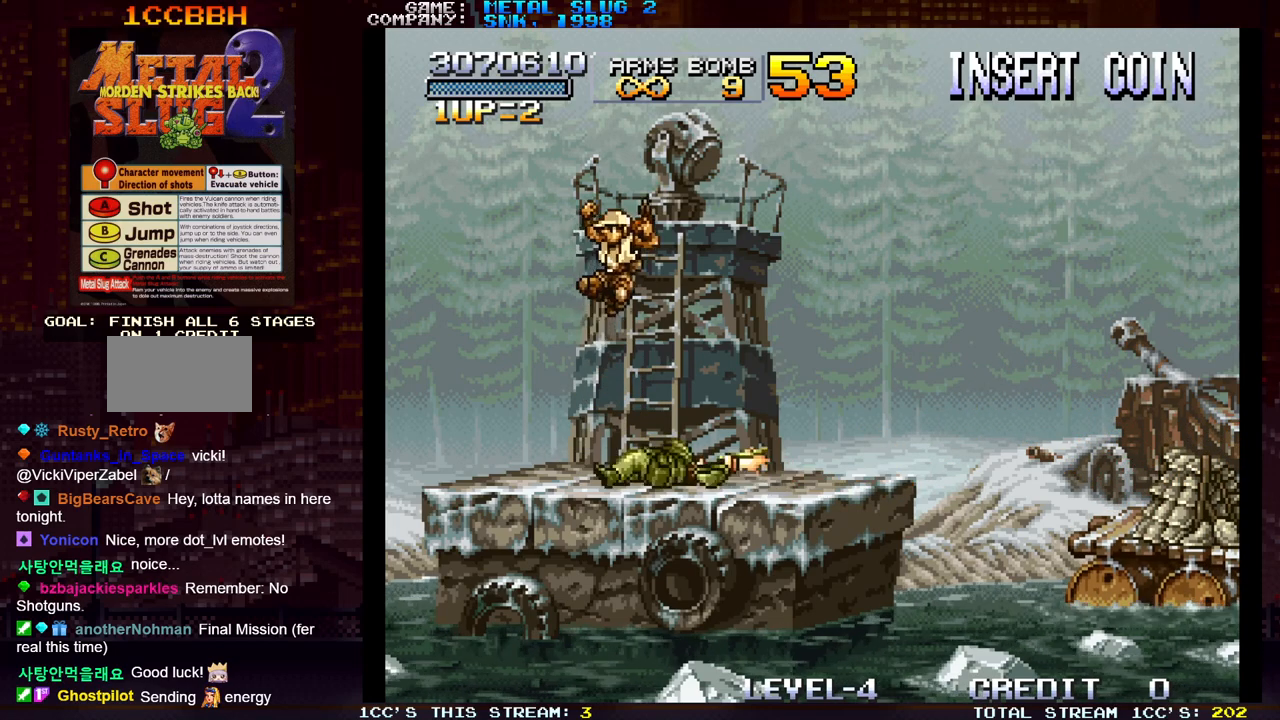
{"buttons": ["SQUARE"], "left_stick": "up-left", "events": [[67, "SQUARE", "up"], [117, "SQUARE", "down"], [233, "SQUARE", "up"], [300, "SQUARE", "down"], [317, "left_stick", "up-left"], [350, "SQUARE", "up"], [367, "SQUARE", "down"], [417, "SQUARE", "up"], [483, "SQUARE", "down"]]}
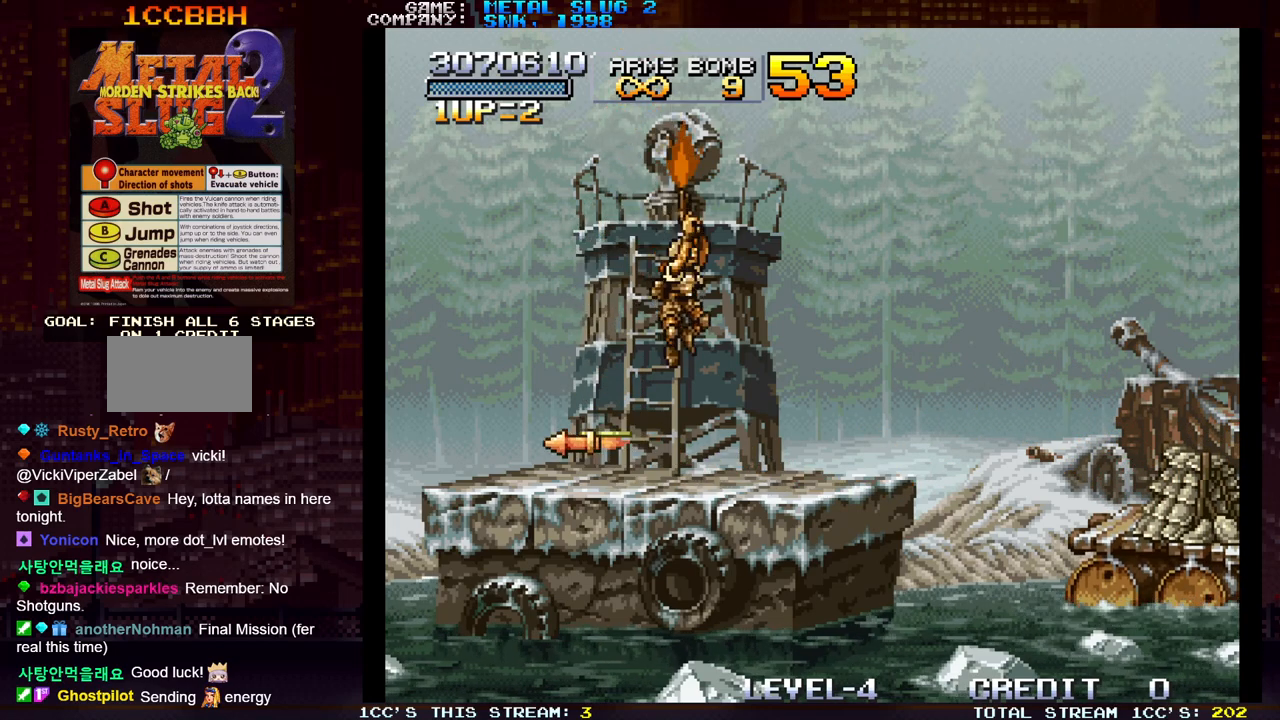
{"buttons": ["SQUARE"], "left_stick": "up", "events": [[50, "left_stick", "up-right"], [100, "SQUARE", "up"], [150, "left_stick", "up"], [167, "SQUARE", "down"], [233, "SQUARE", "up"], [317, "SQUARE", "down"], [383, "SQUARE", "up"], [467, "SQUARE", "down"]]}
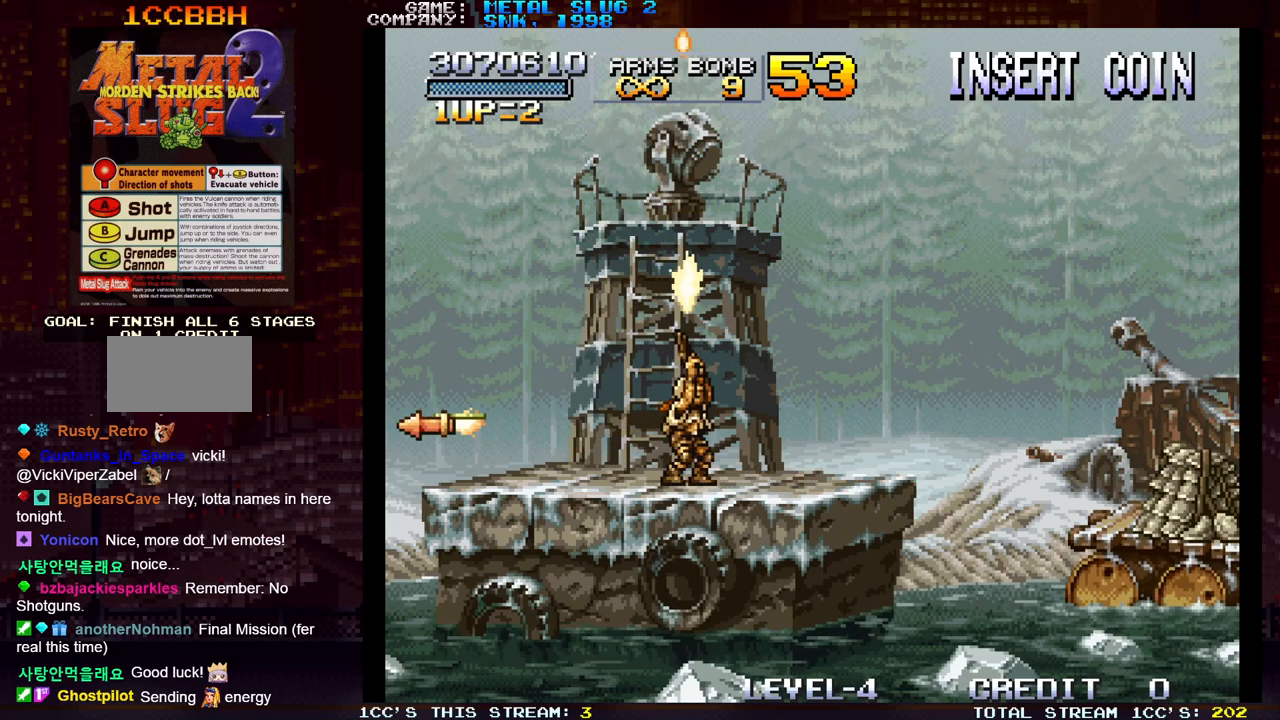
{"buttons": [], "left_stick": "up-right", "events": [[17, "SQUARE", "up"], [100, "SQUARE", "down"], [167, "SQUARE", "up"], [233, "SQUARE", "down"], [317, "SQUARE", "up"], [383, "SQUARE", "down"], [400, "left_stick", "up-right"], [467, "SQUARE", "up"]]}
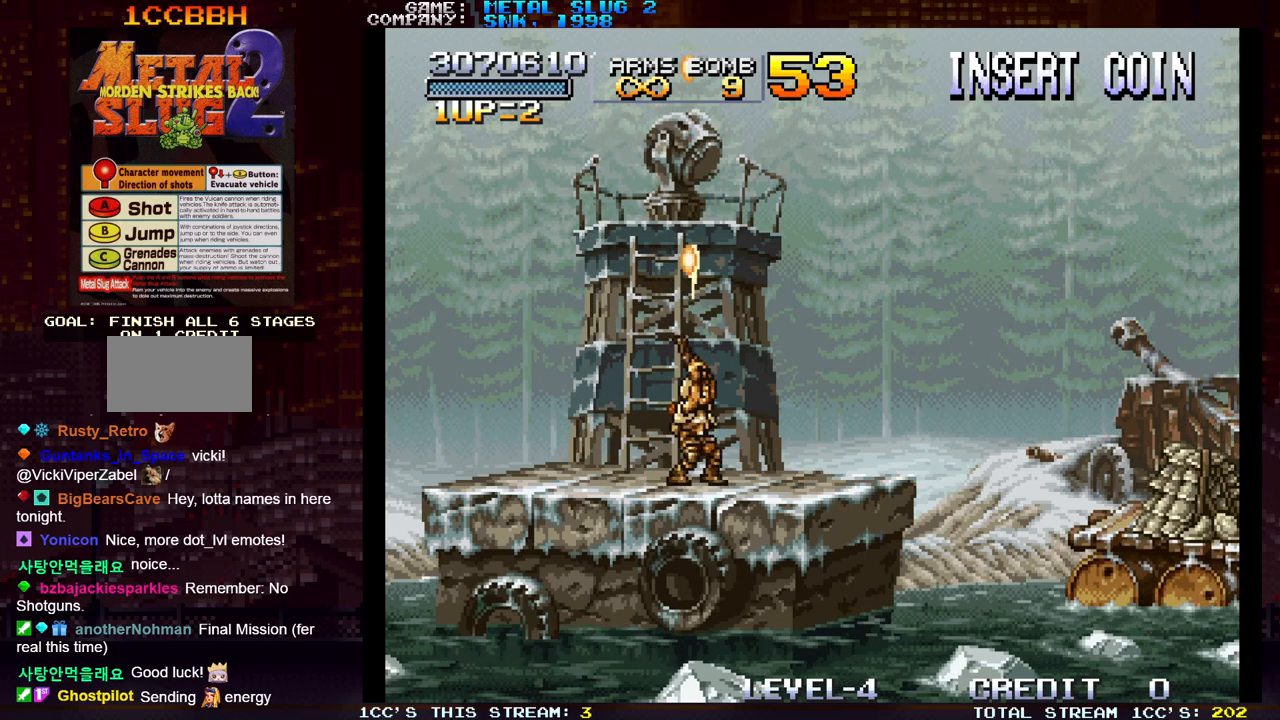
{"buttons": ["SQUARE"], "left_stick": "up", "events": [[33, "left_stick", "up"], [50, "SQUARE", "down"], [100, "SQUARE", "up"], [183, "SQUARE", "down"], [267, "SQUARE", "up"], [333, "SQUARE", "down"], [417, "SQUARE", "up"], [483, "SQUARE", "down"]]}
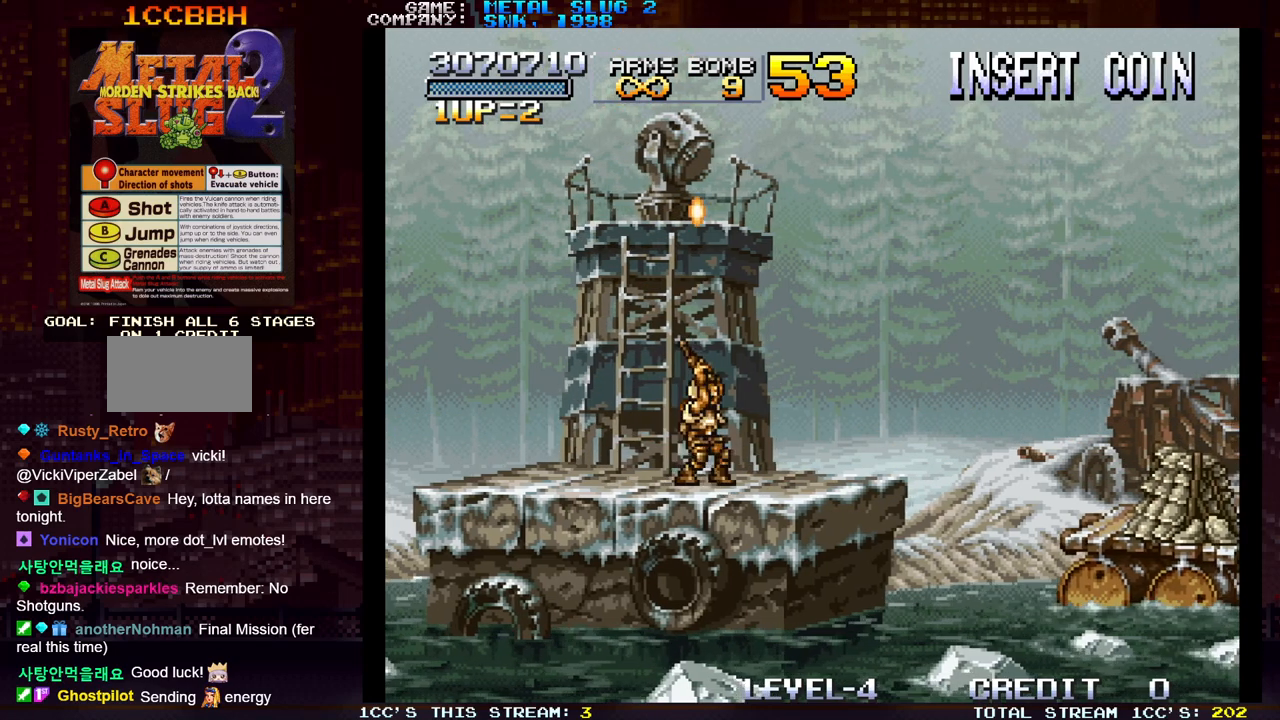
{"buttons": ["SQUARE"], "left_stick": "up", "events": [[67, "SQUARE", "up"], [150, "SQUARE", "down"], [217, "SQUARE", "up"], [300, "SQUARE", "down"], [367, "SQUARE", "up"], [450, "SQUARE", "down"]]}
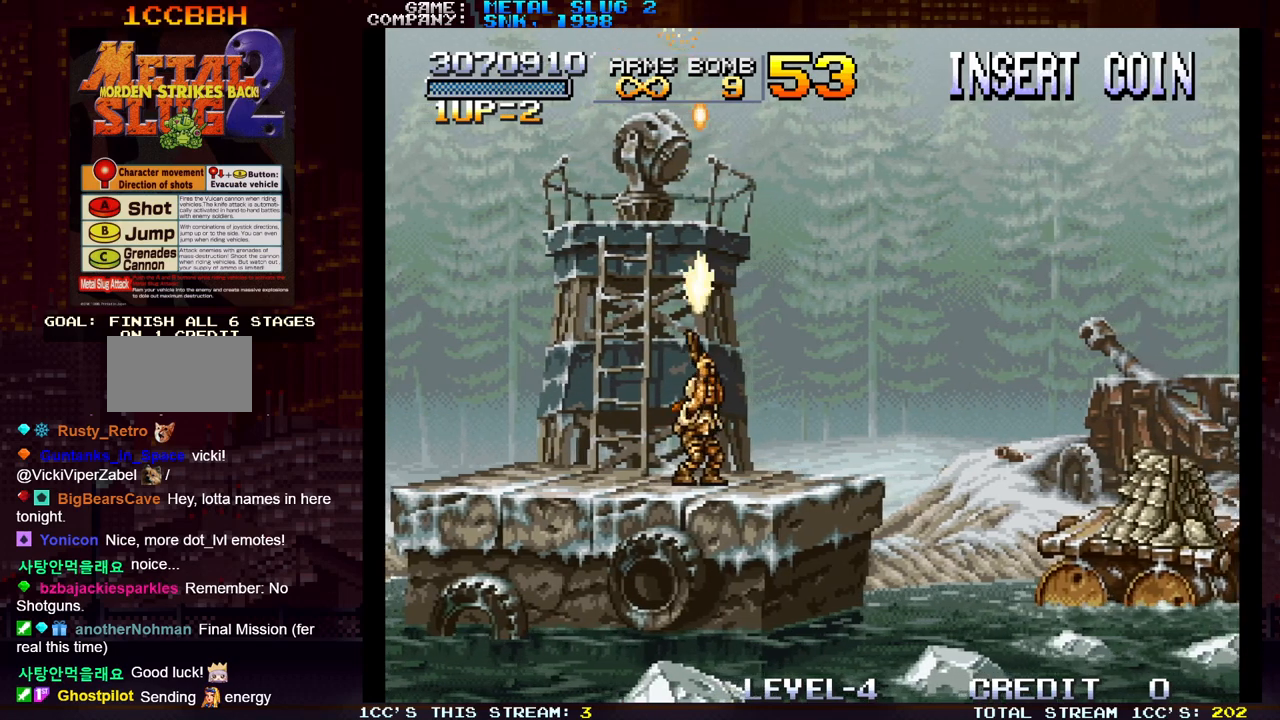
{"buttons": [], "left_stick": "up", "events": [[17, "SQUARE", "up"], [100, "SQUARE", "down"], [167, "SQUARE", "up"], [250, "SQUARE", "down"], [317, "SQUARE", "up"], [417, "SQUARE", "down"], [467, "SQUARE", "up"]]}
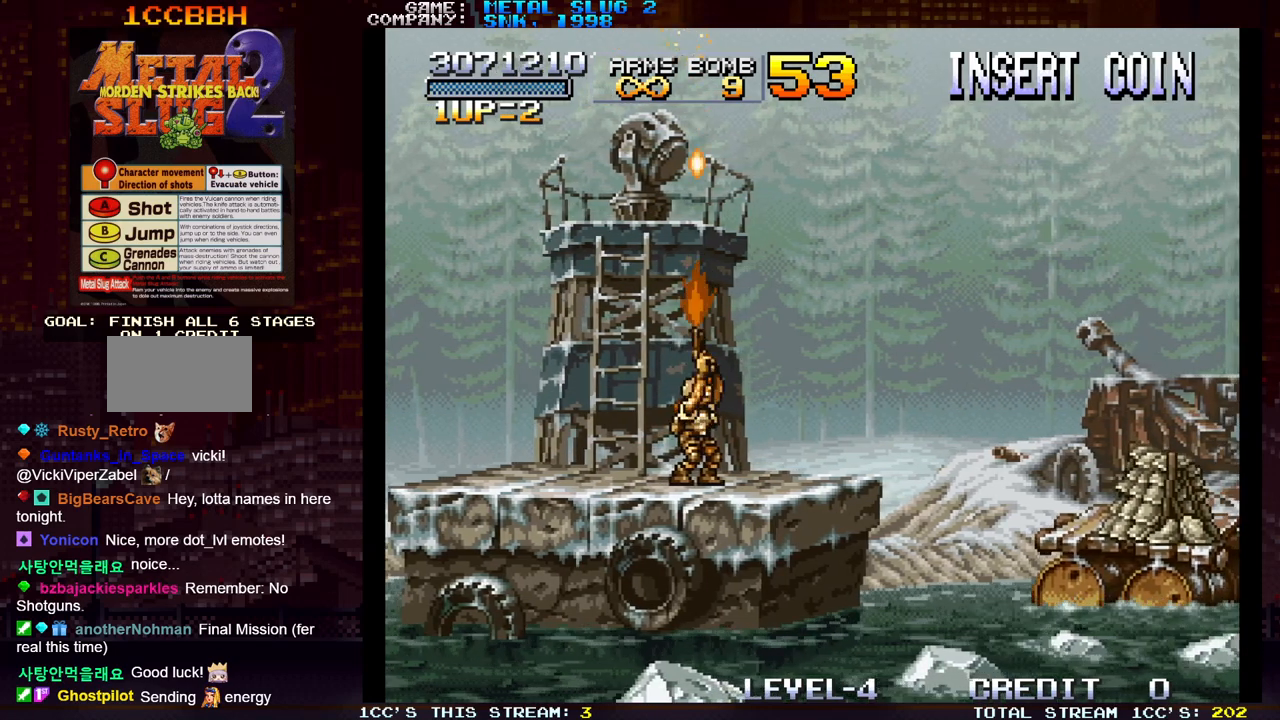
{"buttons": [], "left_stick": "up", "events": [[50, "SQUARE", "down"], [117, "SQUARE", "up"], [217, "SQUARE", "down"], [300, "SQUARE", "up"], [383, "SQUARE", "down"], [467, "SQUARE", "up"]]}
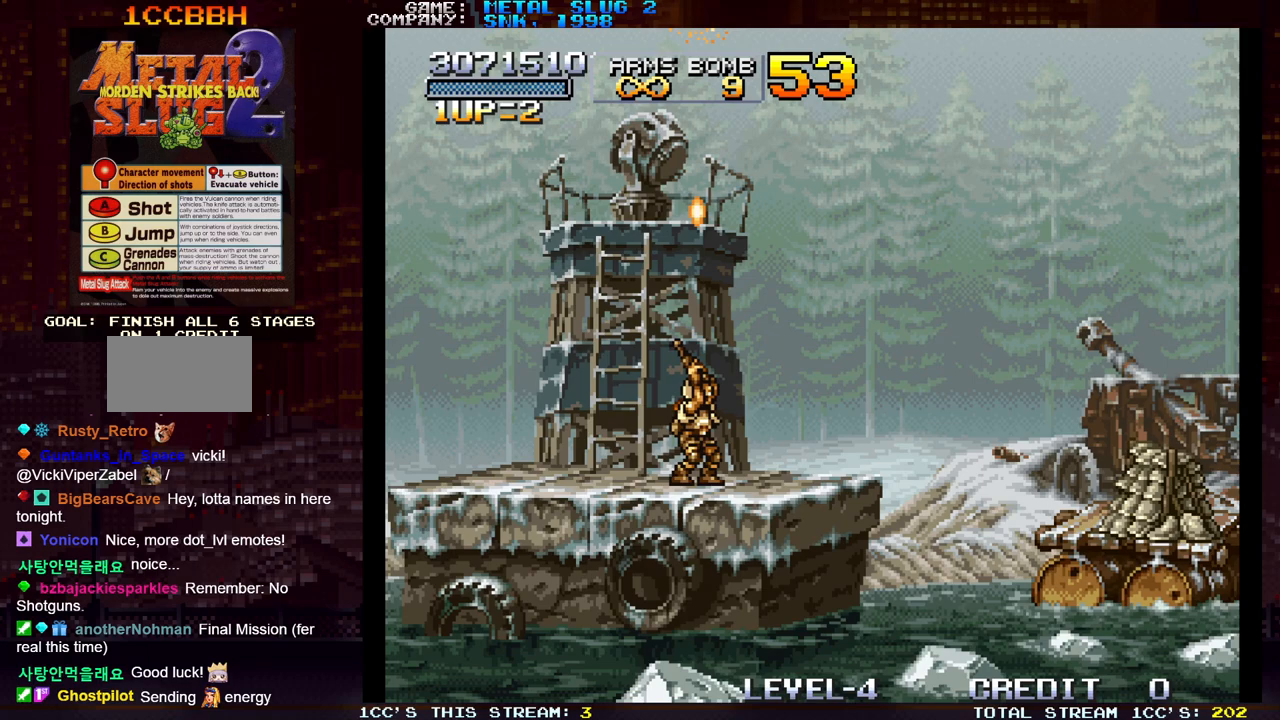
{"buttons": ["SQUARE"], "left_stick": "up", "events": [[50, "SQUARE", "down"], [117, "SQUARE", "up"], [200, "SQUARE", "down"], [267, "SQUARE", "up"], [333, "SQUARE", "down"], [417, "SQUARE", "up"], [483, "SQUARE", "down"]]}
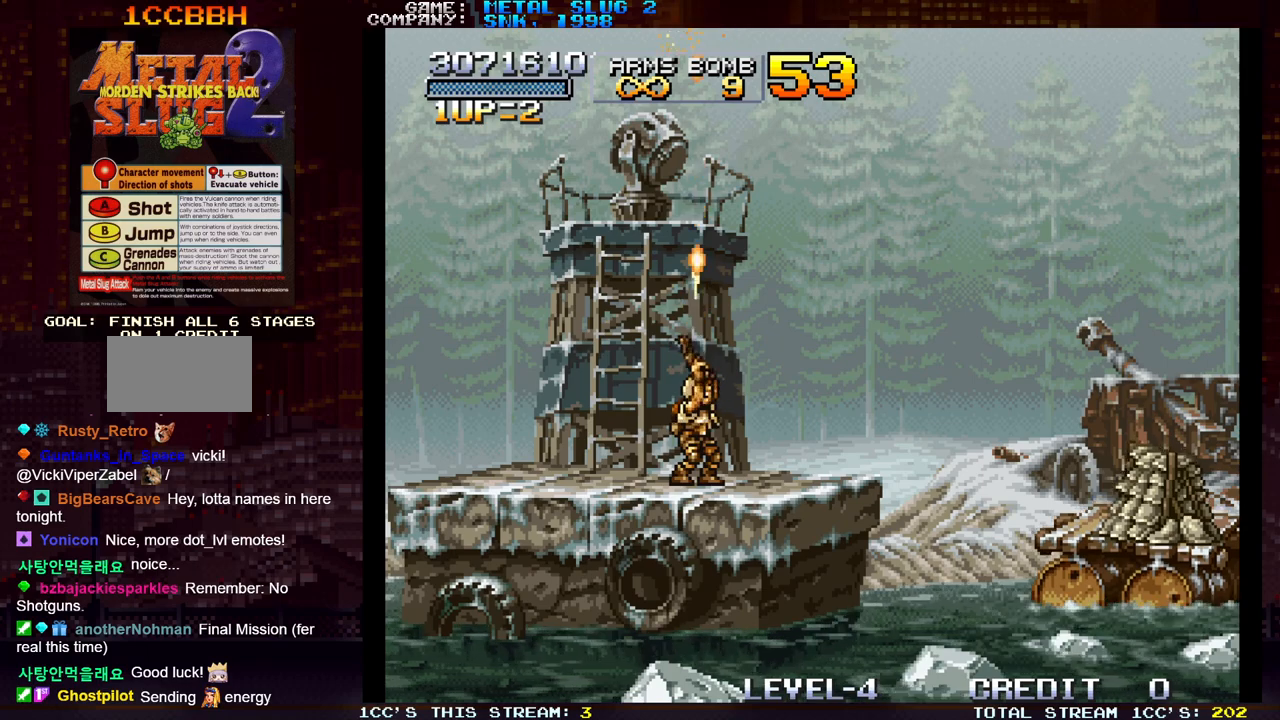
{"buttons": [], "left_stick": "down", "events": [[50, "SQUARE", "up"], [133, "SQUARE", "down"], [200, "SQUARE", "up"], [283, "SQUARE", "down"], [350, "SQUARE", "up"], [433, "SQUARE", "down"], [433, "left_stick", "center"], [483, "left_stick", "down"], [500, "SQUARE", "up"]]}
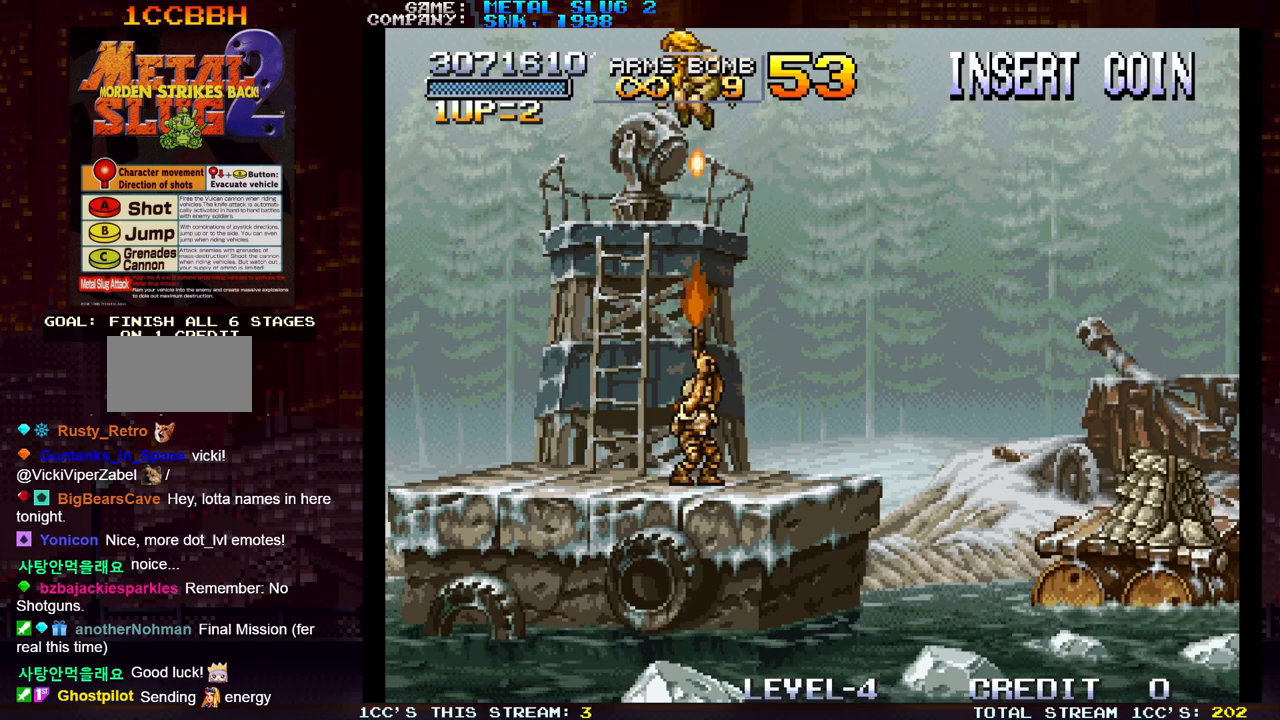
{"buttons": ["SQUARE"], "left_stick": "down", "events": [[50, "SQUARE", "down"], [83, "SQUARE", "up"], [133, "SQUARE", "down"], [183, "SQUARE", "up"], [200, "SQUARE", "down"], [250, "SQUARE", "up"], [317, "SQUARE", "down"], [367, "SQUARE", "up"], [400, "SQUARE", "down"], [450, "SQUARE", "up"], [500, "SQUARE", "down"]]}
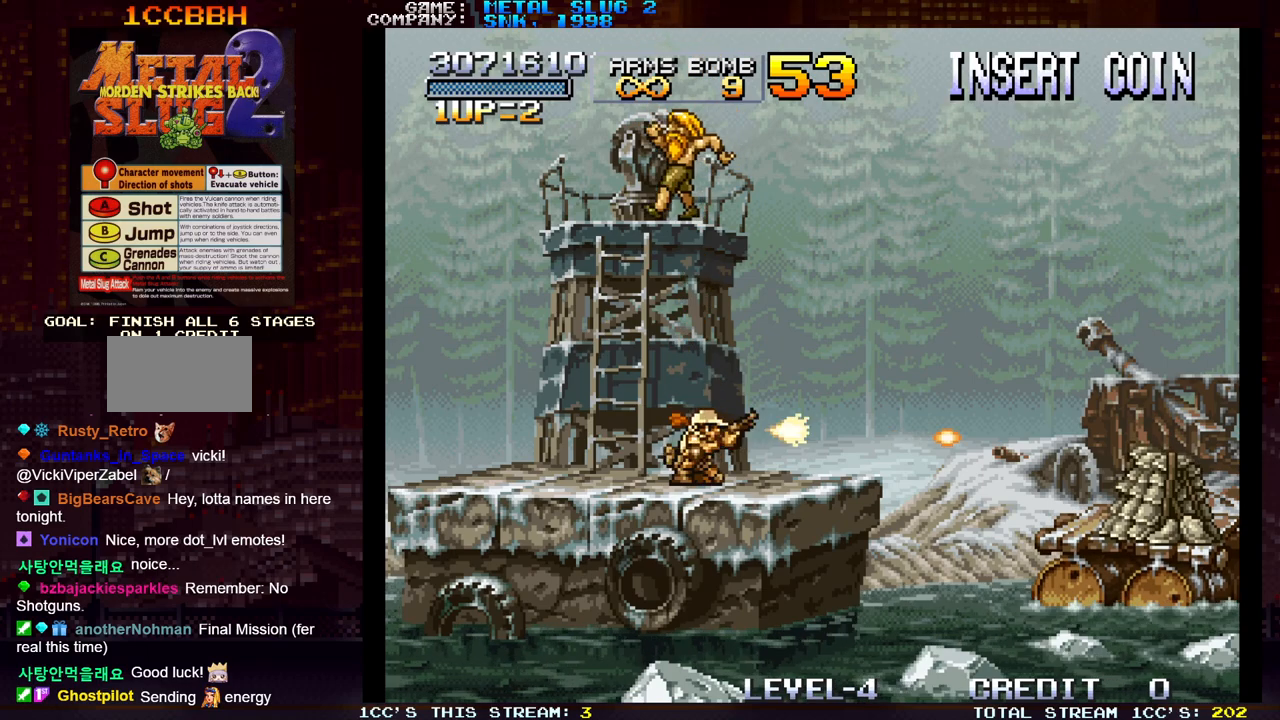
{"buttons": [], "left_stick": "down", "events": [[50, "SQUARE", "up"], [83, "SQUARE", "down"], [117, "SQUARE", "up"], [200, "SQUARE", "down"], [233, "SQUARE", "up"], [267, "SQUARE", "down"], [300, "SQUARE", "up"], [367, "SQUARE", "down"], [400, "SQUARE", "up"], [433, "SQUARE", "down"], [483, "SQUARE", "up"]]}
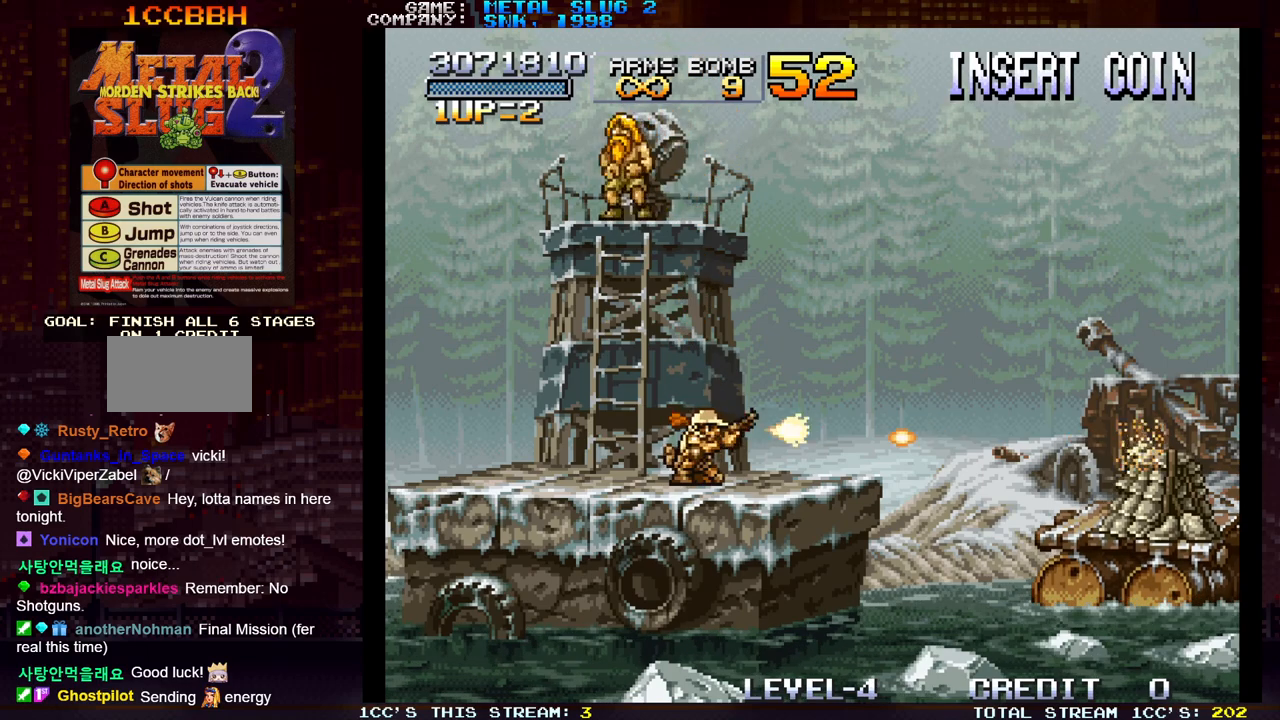
{"buttons": [], "left_stick": "down", "events": [[33, "SQUARE", "down"], [83, "SQUARE", "up"], [100, "SQUARE", "down"], [150, "SQUARE", "up"], [200, "SQUARE", "down"], [233, "SQUARE", "up"], [267, "SQUARE", "down"], [317, "SQUARE", "up"], [367, "SQUARE", "down"], [400, "SQUARE", "up"], [450, "SQUARE", "down"], [483, "SQUARE", "up"]]}
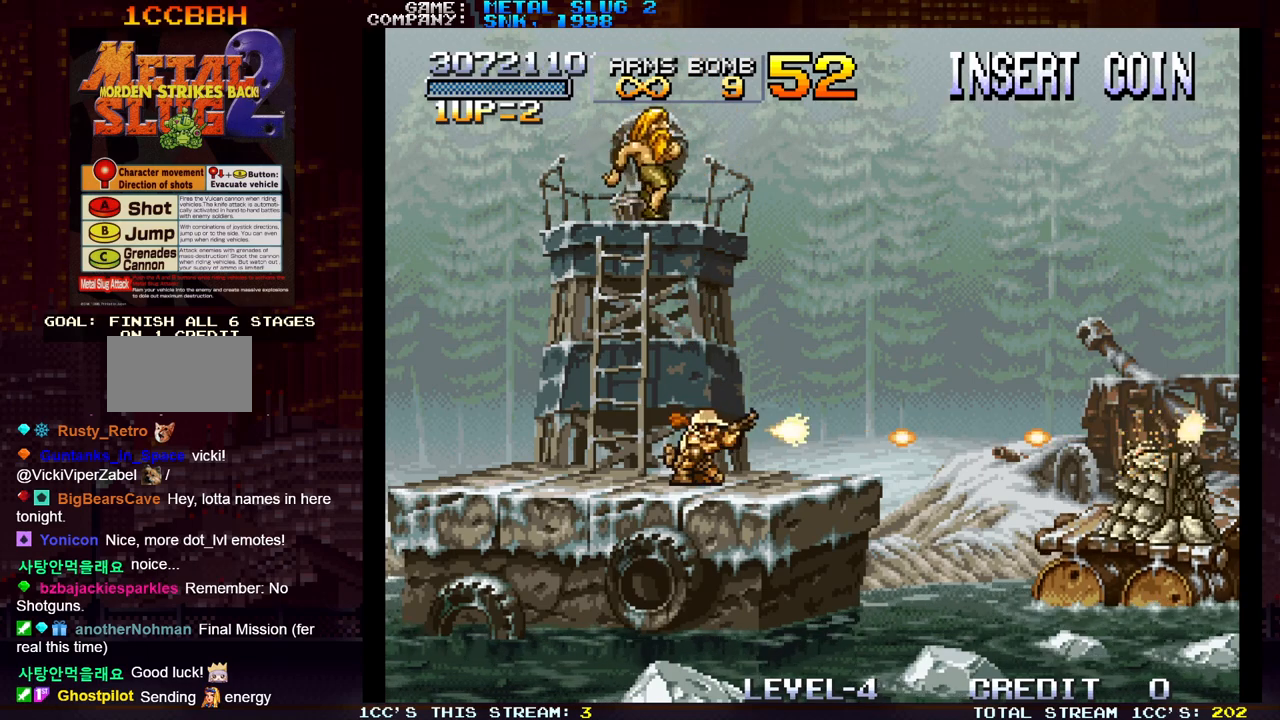
{"buttons": [], "left_stick": "down", "events": [[33, "SQUARE", "down"], [67, "SQUARE", "up"], [117, "SQUARE", "down"], [150, "SQUARE", "up"], [200, "SQUARE", "down"], [233, "SQUARE", "up"], [283, "SQUARE", "down"], [317, "SQUARE", "up"], [383, "SQUARE", "down"], [417, "SQUARE", "up"], [467, "SQUARE", "down"], [500, "SQUARE", "up"]]}
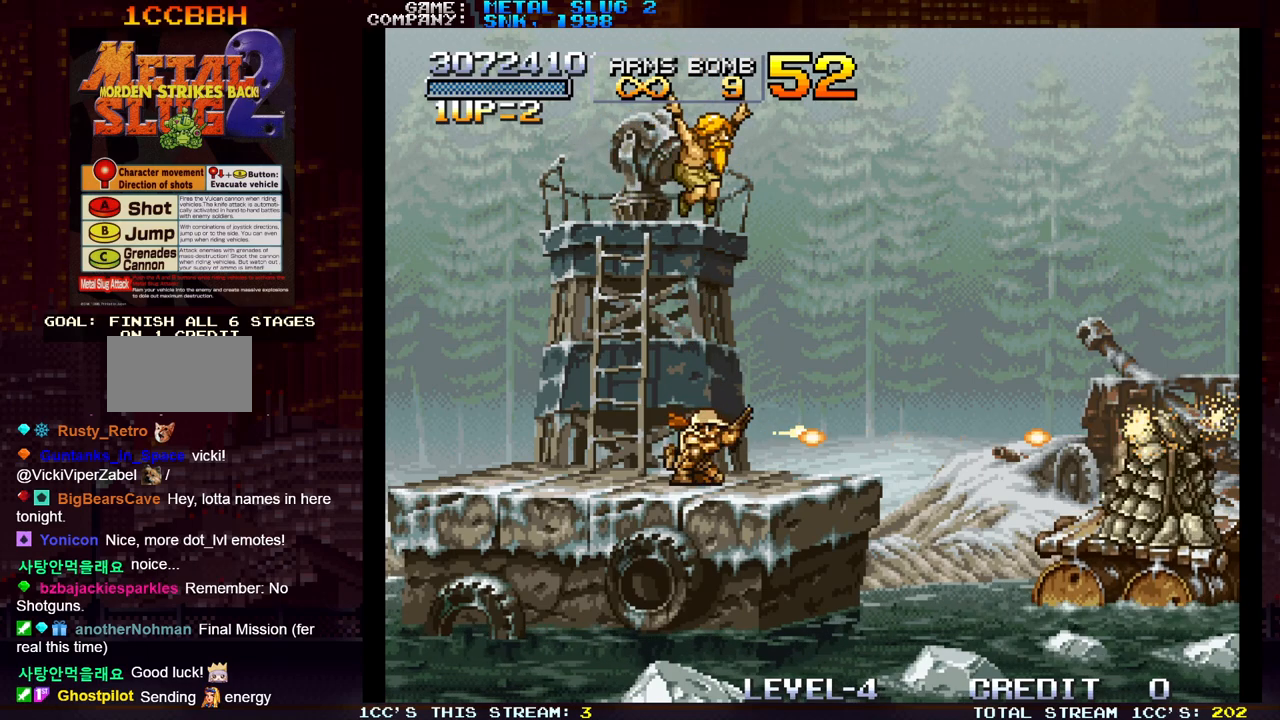
{"buttons": ["SQUARE"], "left_stick": "down", "events": [[50, "SQUARE", "down"], [100, "SQUARE", "up"], [133, "SQUARE", "down"], [183, "SQUARE", "up"], [217, "SQUARE", "down"], [267, "SQUARE", "up"], [300, "SQUARE", "down"], [350, "SQUARE", "up"], [400, "SQUARE", "down"], [433, "SQUARE", "up"], [483, "SQUARE", "down"]]}
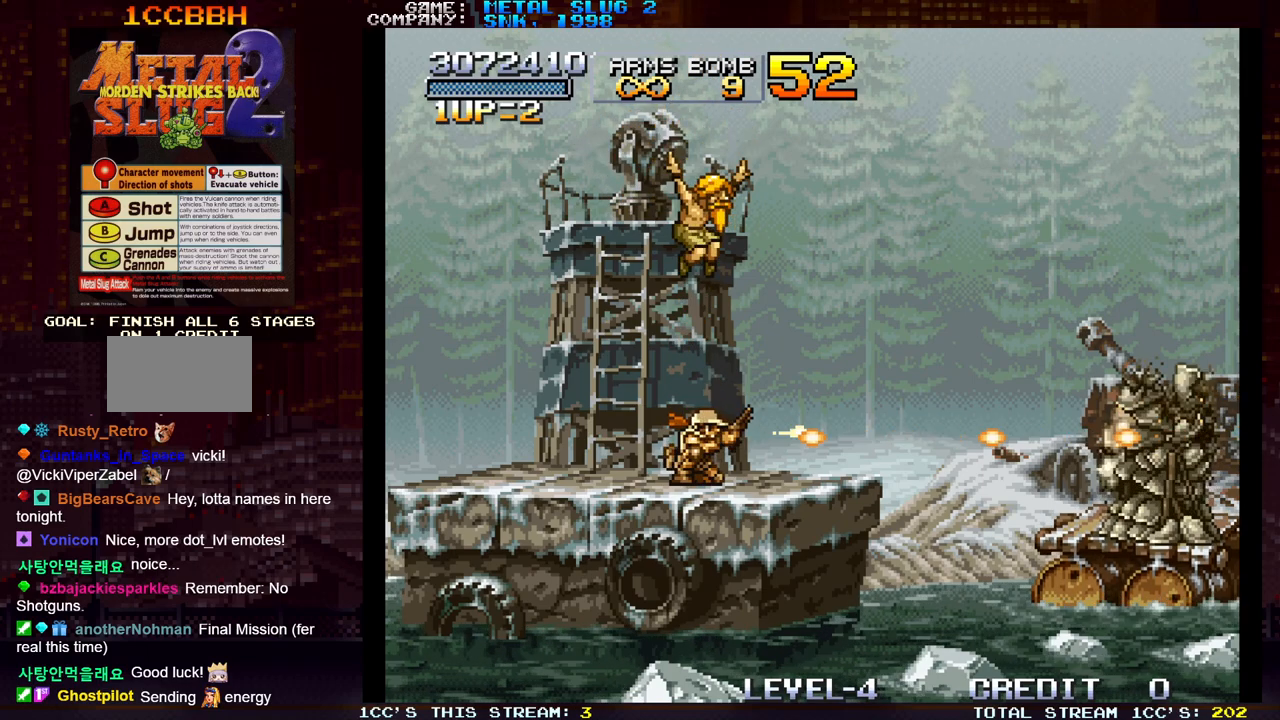
{"buttons": [], "left_stick": "down", "events": [[33, "SQUARE", "up"], [67, "SQUARE", "down"], [117, "SQUARE", "up"], [167, "SQUARE", "down"], [217, "SQUARE", "up"], [267, "SQUARE", "down"], [317, "SQUARE", "up"], [350, "SQUARE", "down"], [400, "SQUARE", "up"], [433, "SQUARE", "down"], [483, "SQUARE", "up"]]}